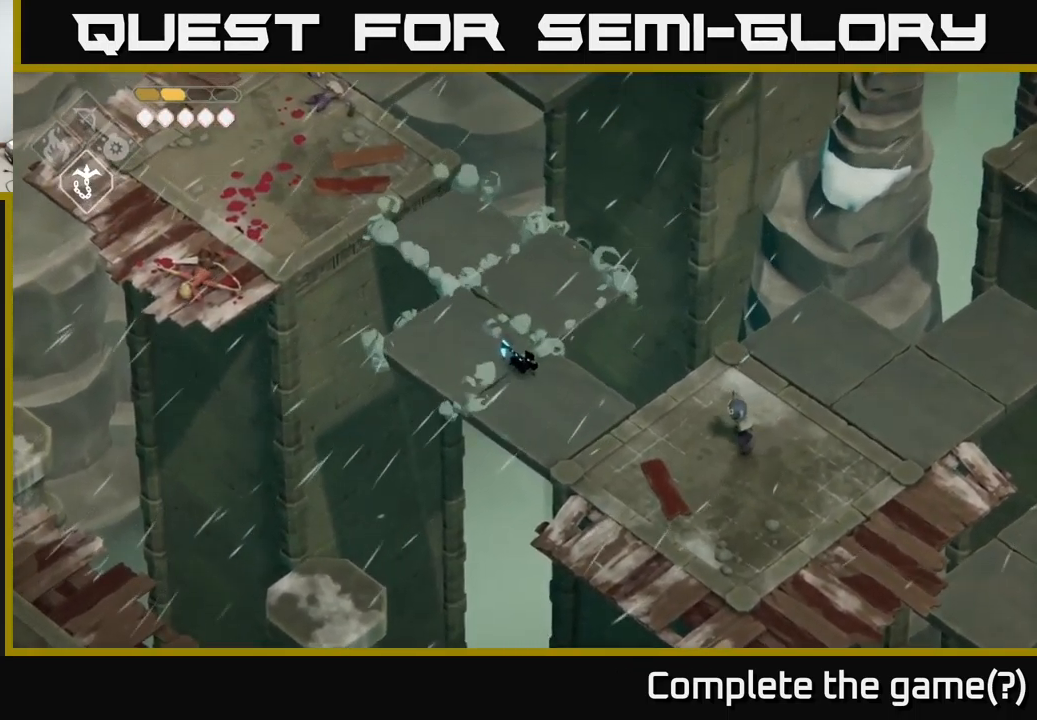
Gameplay with a controller (Xbox layout); each line is a JSON object with the inputs held at the frame after it. "events" lists button and stick changes between this image and that frame as [ms after this image, input, new state], when the widget could be followed in between.
{"buttons": [], "left_stick": "down-right", "right_stick": "center", "events": []}
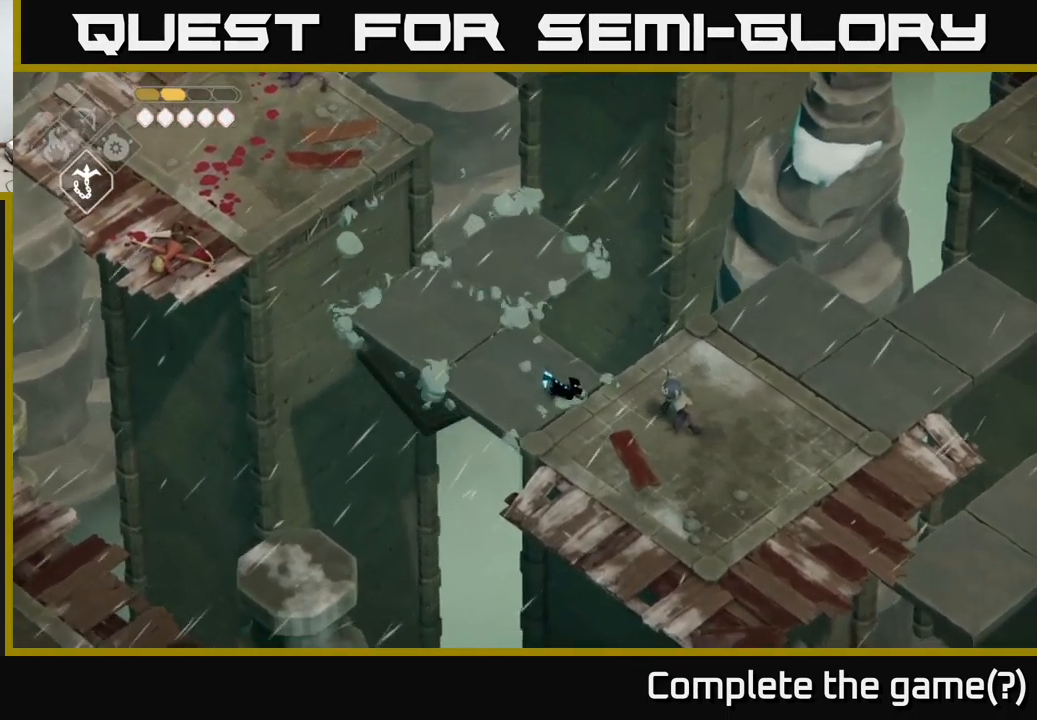
{"buttons": [], "left_stick": "down-right", "right_stick": "center", "events": [[50, "X", "down"], [183, "X", "up"]]}
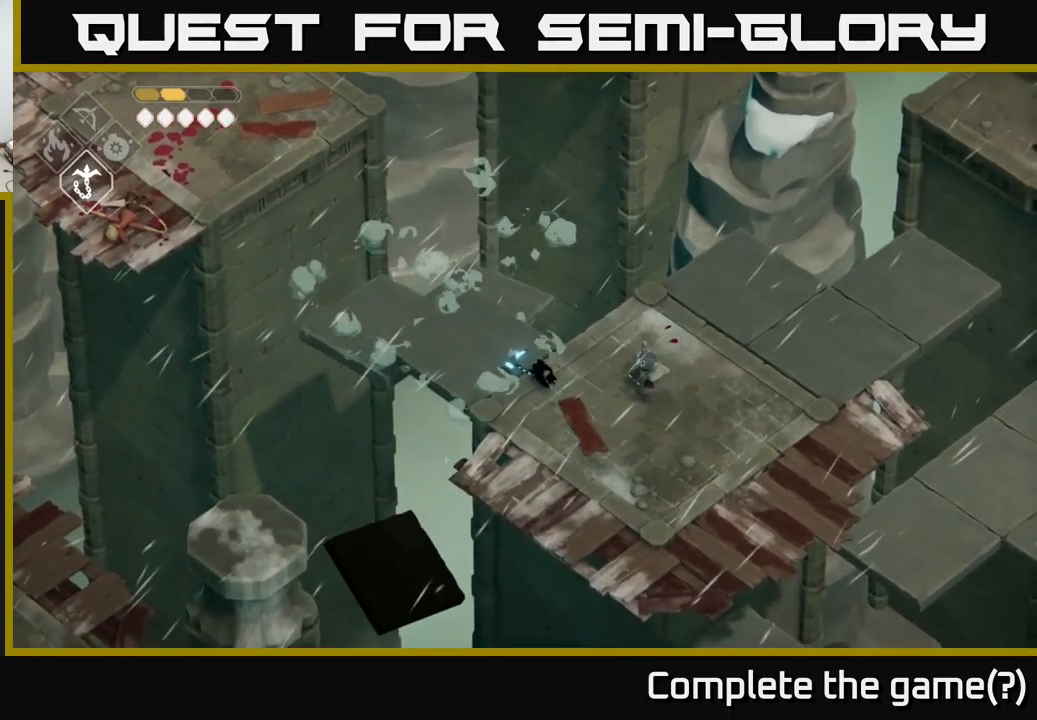
{"buttons": [], "left_stick": "right", "right_stick": "center", "events": [[16, "X", "down"], [33, "left_stick", "right"], [133, "X", "up"]]}
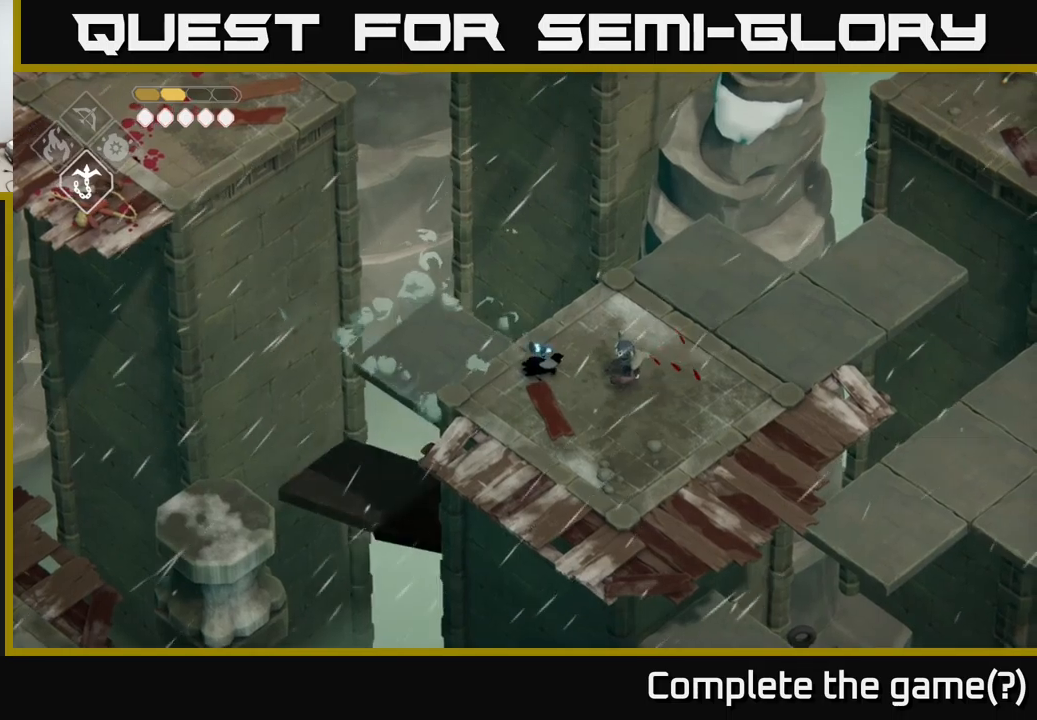
{"buttons": [], "left_stick": "center", "right_stick": "center", "events": [[83, "A", "down"], [250, "A", "up"], [300, "left_stick", "center"]]}
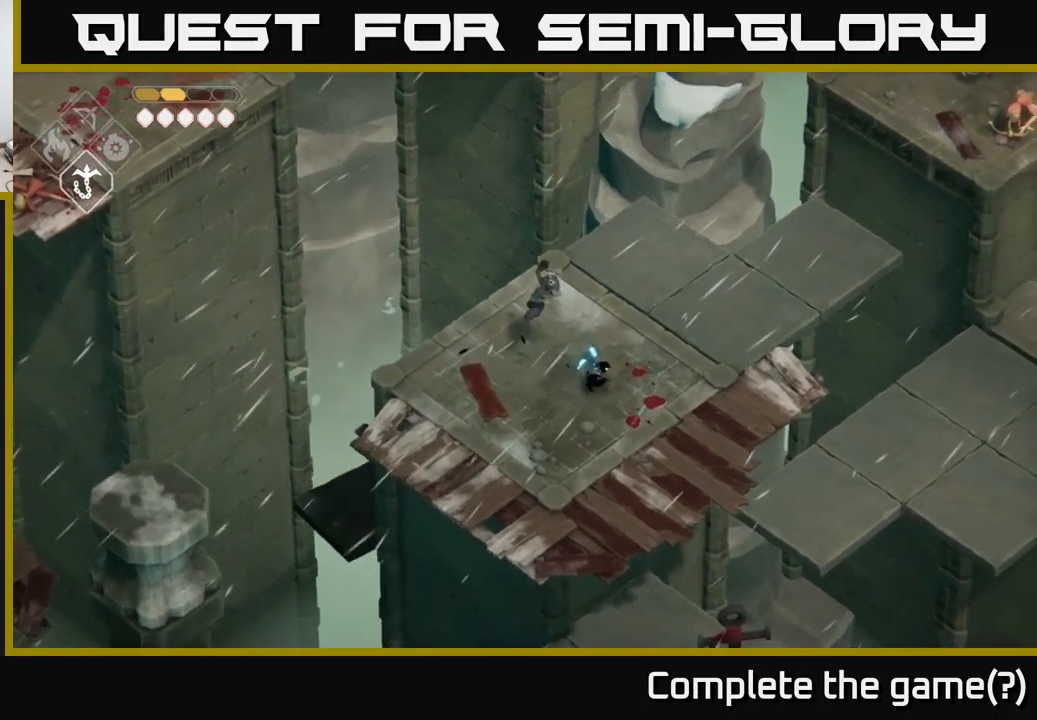
{"buttons": [], "left_stick": "center", "right_stick": "center", "events": [[100, "left_stick", "left"], [333, "X", "down"], [417, "X", "up"], [417, "left_stick", "center"]]}
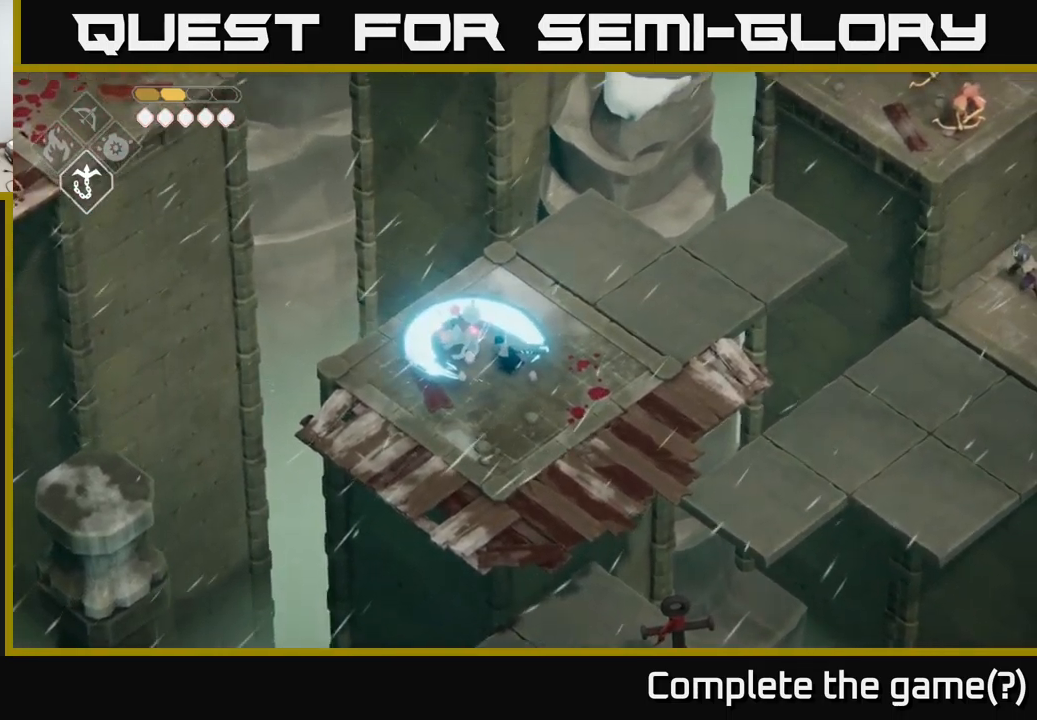
{"buttons": [], "left_stick": "center", "right_stick": "center", "events": []}
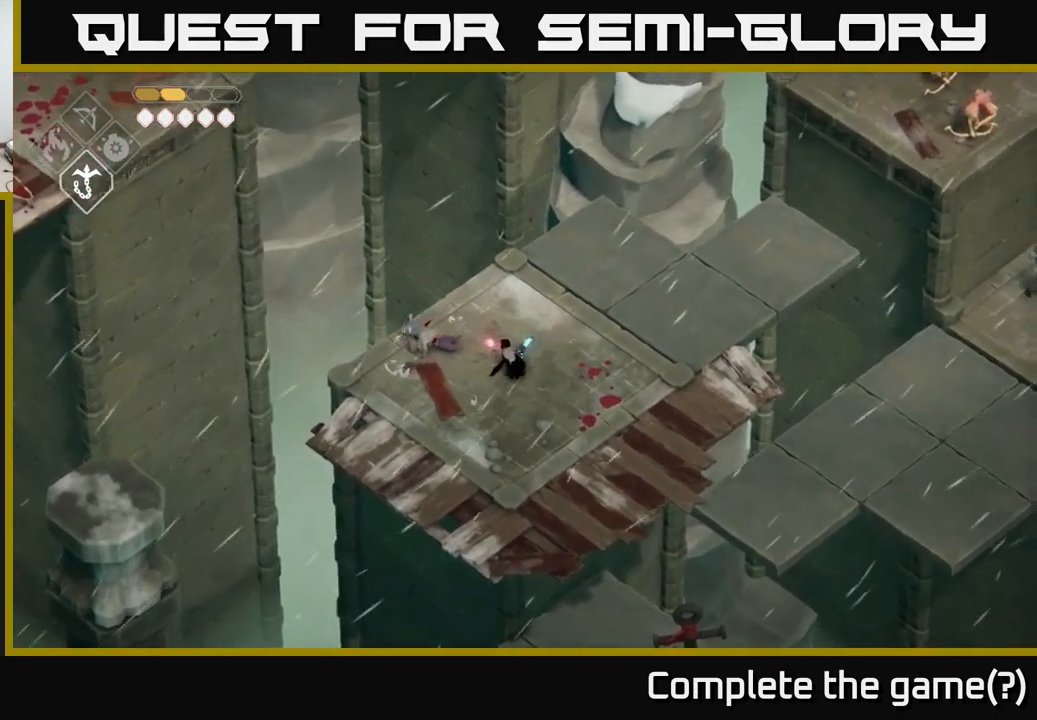
{"buttons": [], "left_stick": "center", "right_stick": "up-right", "events": [[33, "left_stick", "right"], [33, "right_stick", "up-right"], [467, "left_stick", "center"]]}
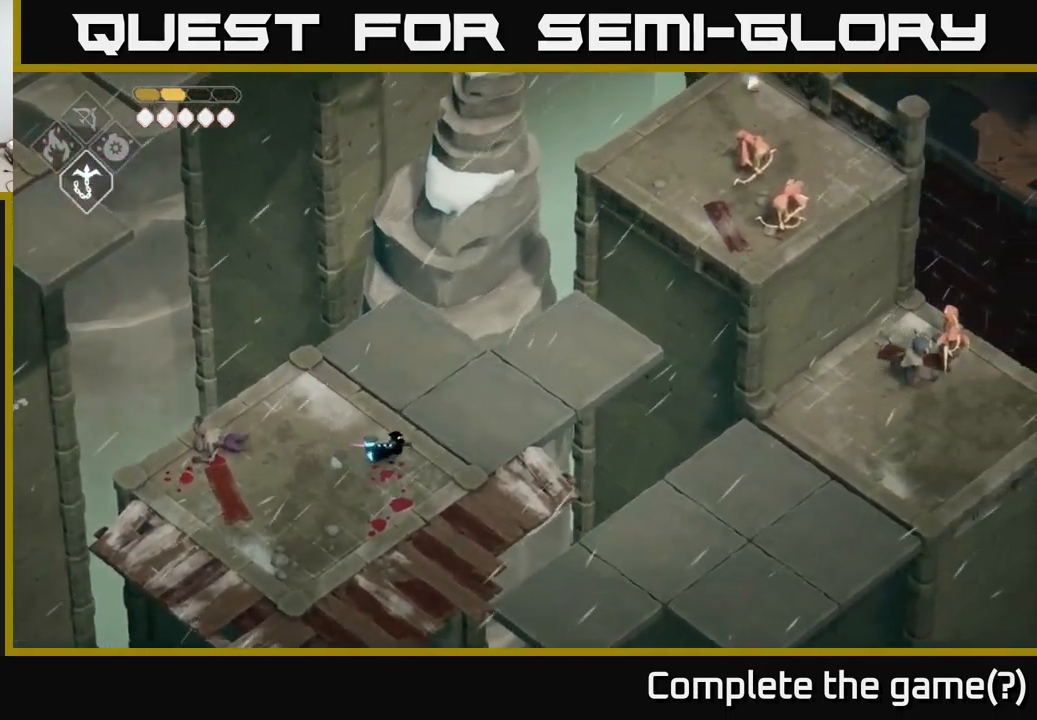
{"buttons": [], "left_stick": "center", "right_stick": "up-right", "events": []}
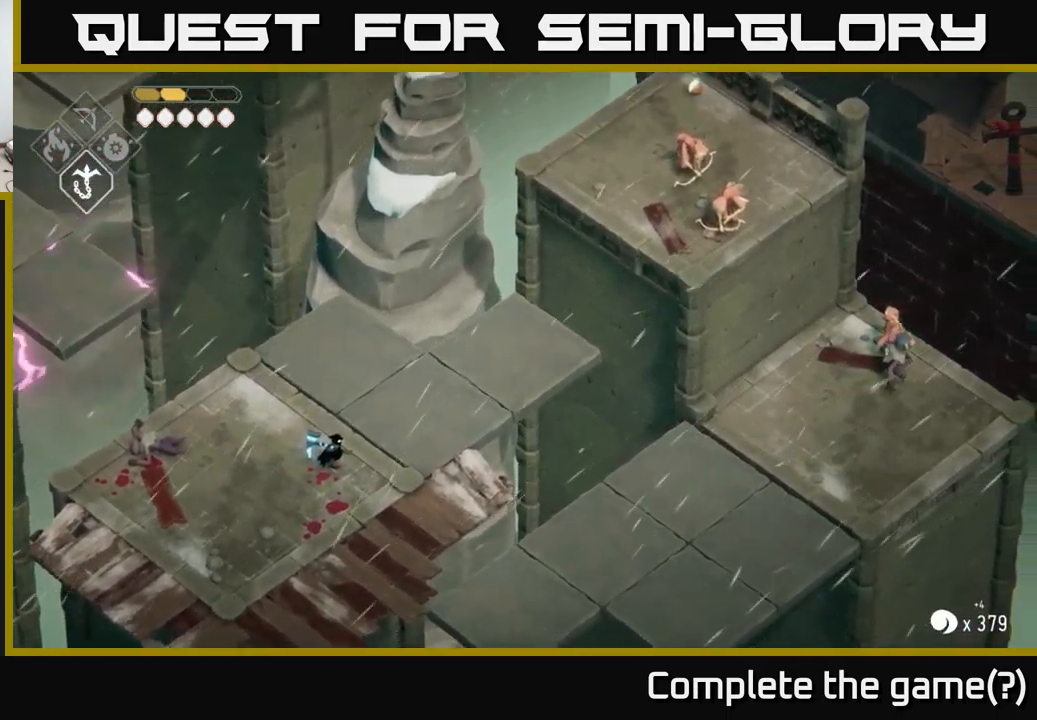
{"buttons": [], "left_stick": "center", "right_stick": "down-right", "events": [[33, "right_stick", "down-right"]]}
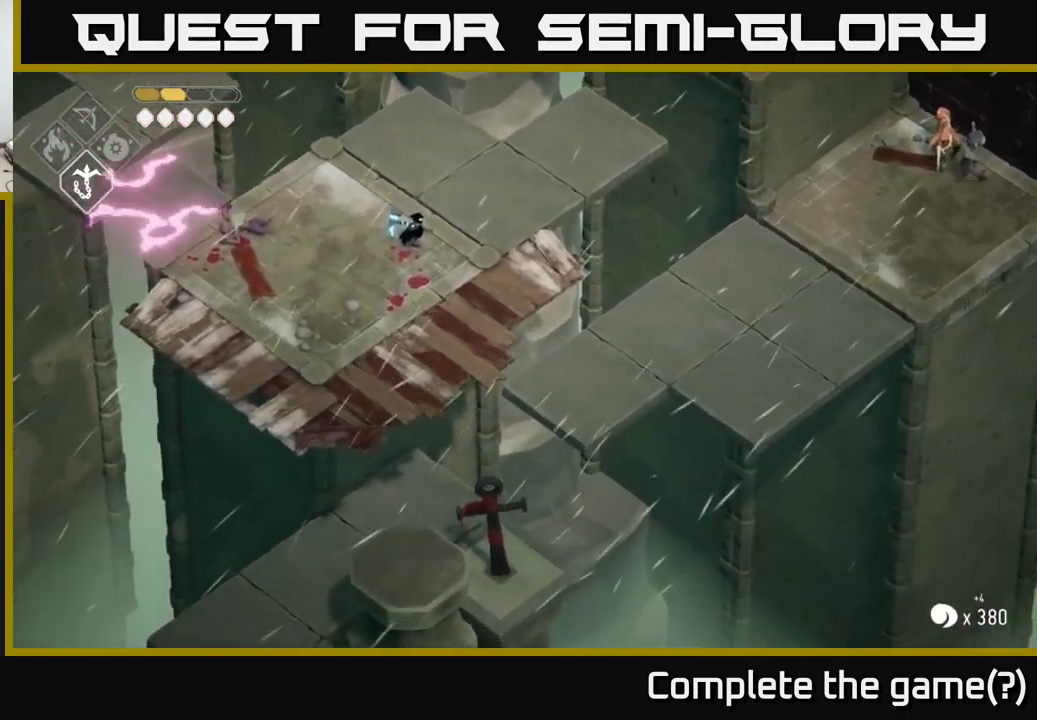
{"buttons": [], "left_stick": "center", "right_stick": "down-right", "events": []}
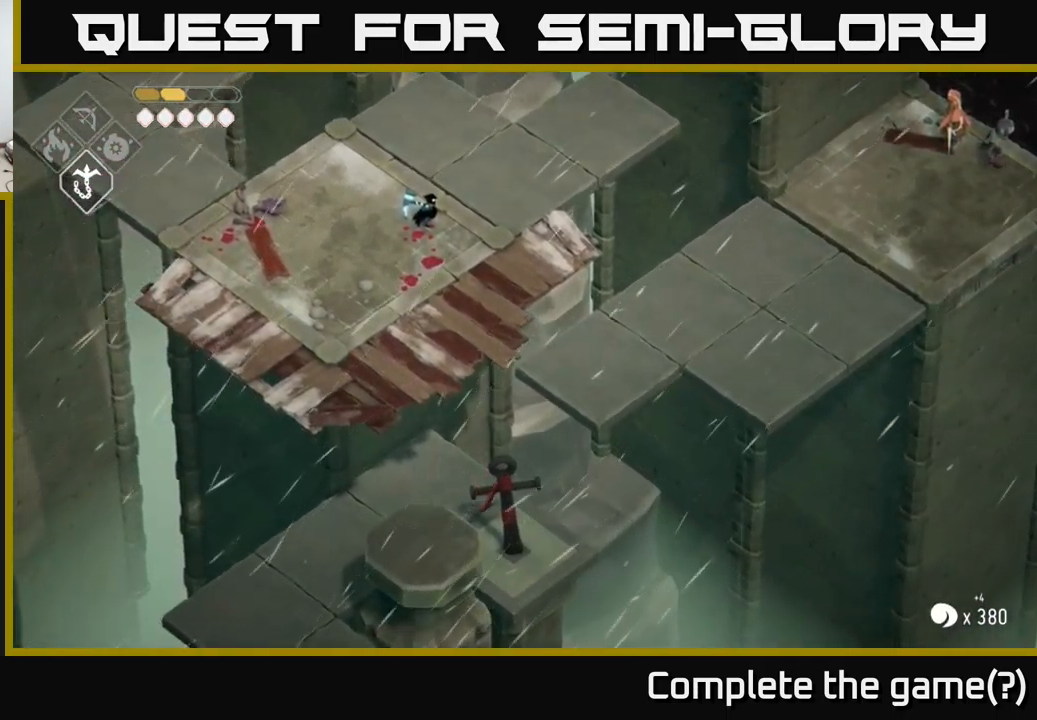
{"buttons": [], "left_stick": "up-right", "right_stick": "center", "events": [[117, "right_stick", "up-right"], [183, "left_stick", "up-right"], [233, "right_stick", "center"]]}
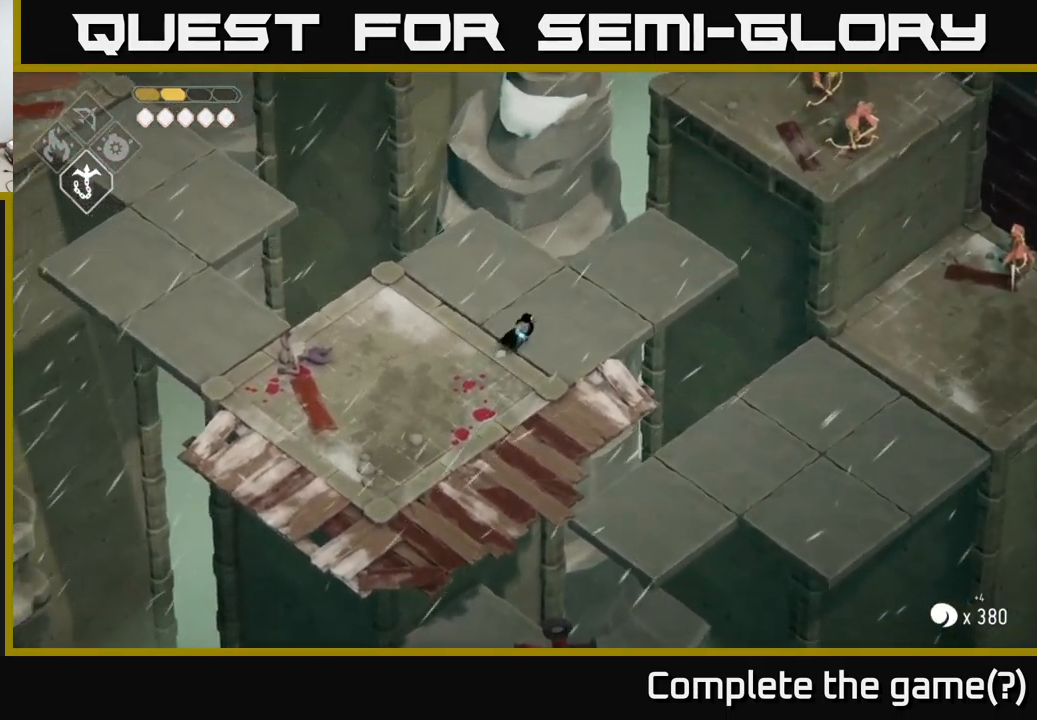
{"buttons": [], "left_stick": "up-right", "right_stick": "center", "events": []}
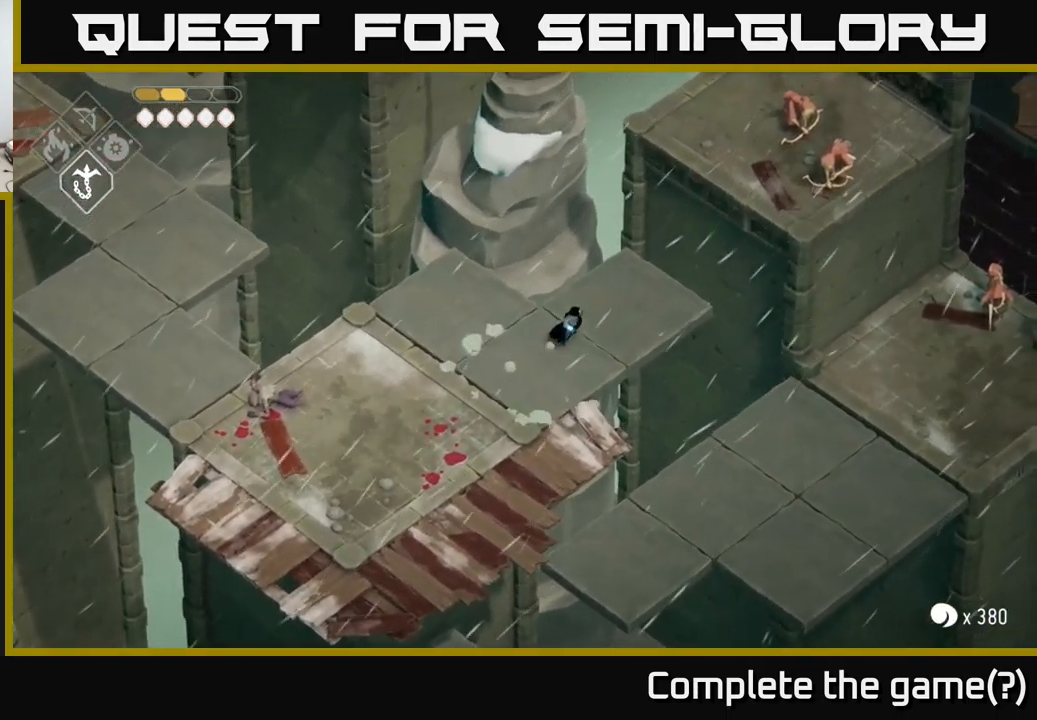
{"buttons": ["L2"], "left_stick": "up-right", "right_stick": "center", "events": [[217, "L2", "down"], [250, "B", "down"], [500, "B", "up"]]}
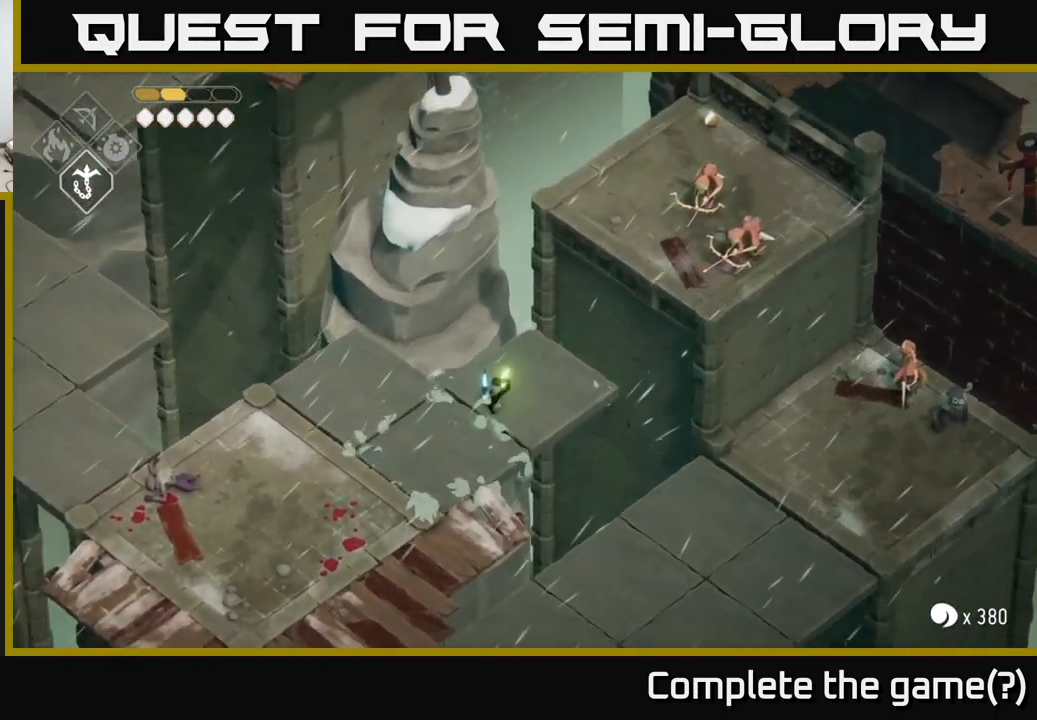
{"buttons": [], "left_stick": "up-right", "right_stick": "center", "events": [[67, "L2", "up"]]}
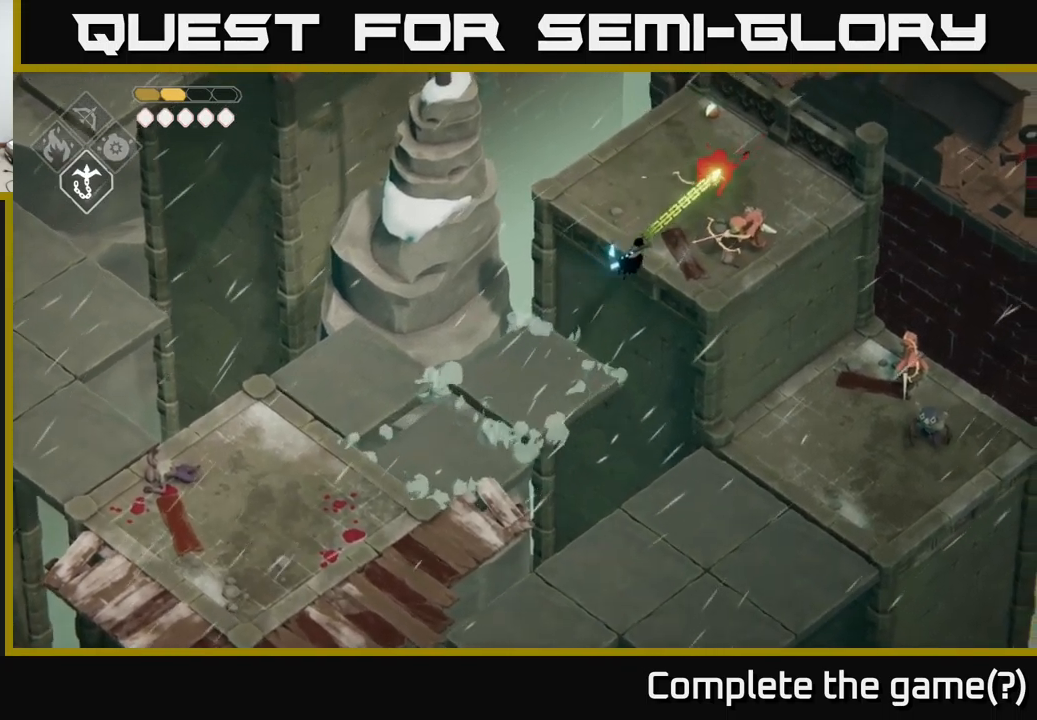
{"buttons": [], "left_stick": "center", "right_stick": "center", "events": [[50, "left_stick", "right"], [134, "X", "down"], [267, "left_stick", "center"], [300, "X", "up"]]}
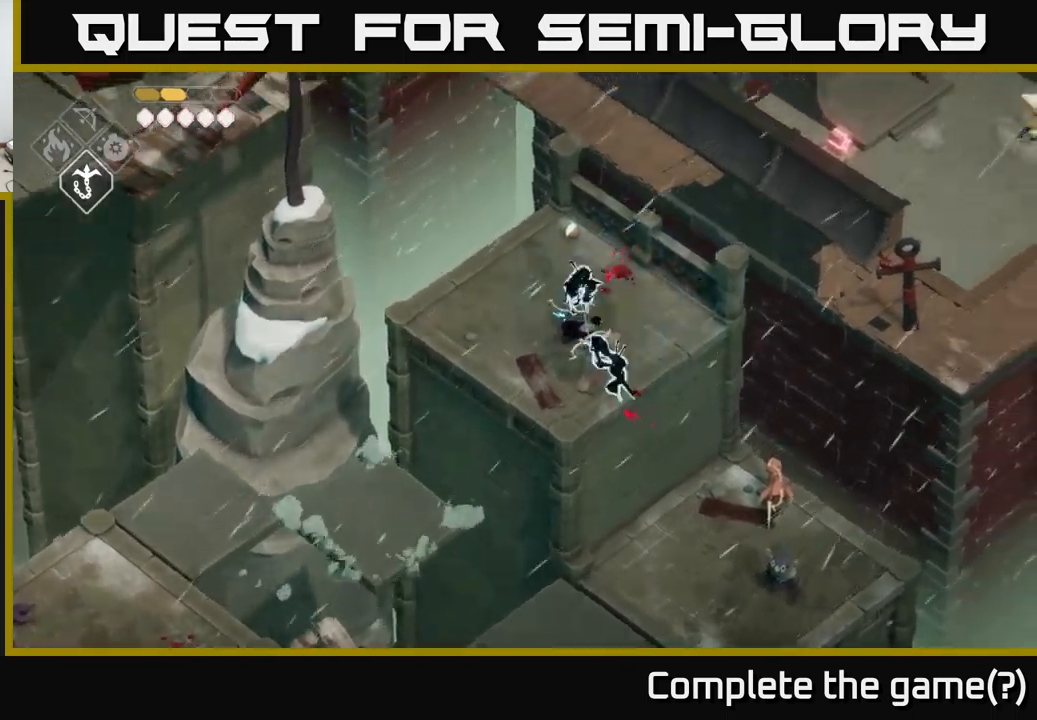
{"buttons": [], "left_stick": "up", "right_stick": "center", "events": [[34, "X", "down"], [200, "X", "up"], [450, "left_stick", "up"]]}
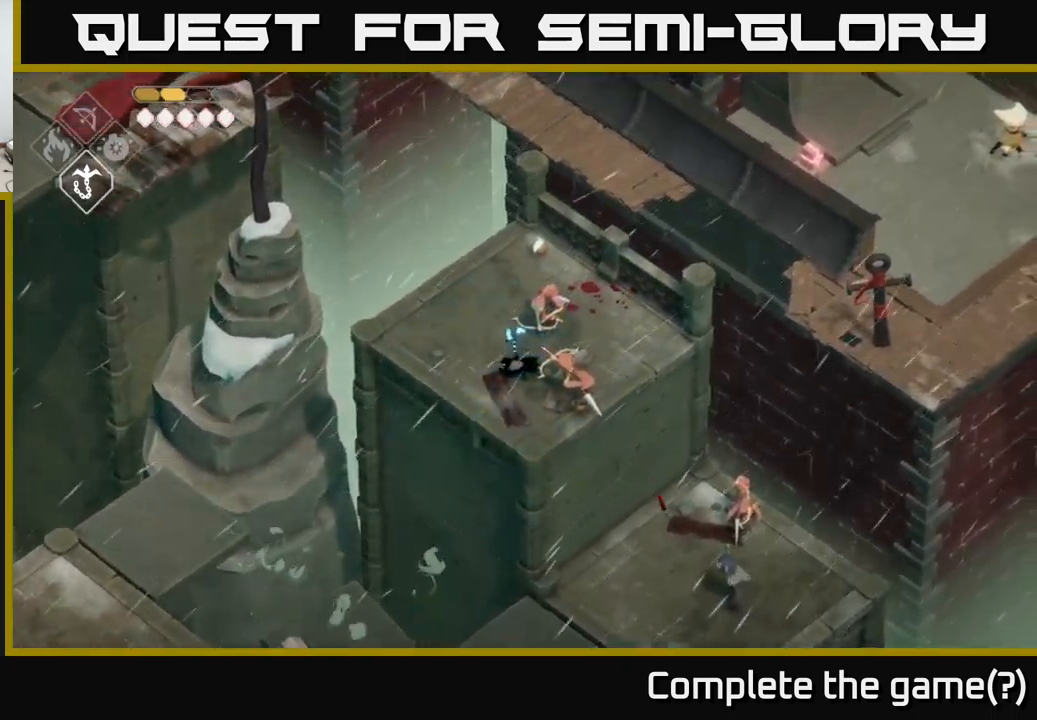
{"buttons": ["X"], "left_stick": "down-right", "right_stick": "center", "events": [[67, "left_stick", "up-left"], [417, "left_stick", "up-right"], [467, "left_stick", "down-right"], [484, "X", "down"]]}
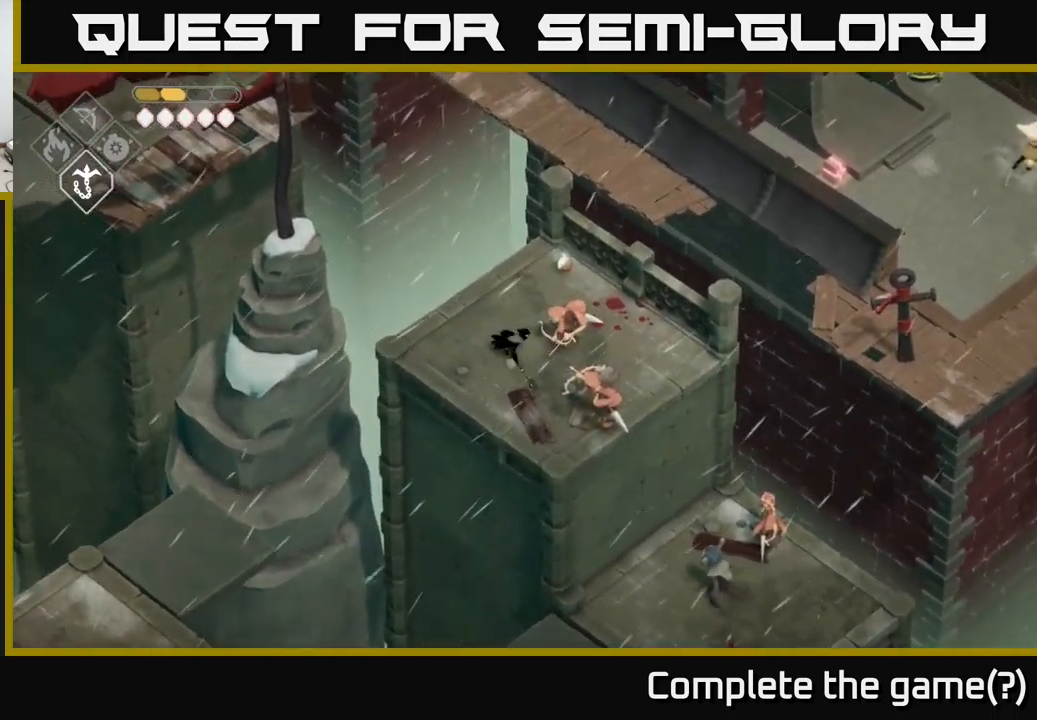
{"buttons": ["A"], "left_stick": "right", "right_stick": "center", "events": [[100, "X", "up"], [100, "left_stick", "center"], [400, "left_stick", "right"], [450, "A", "down"]]}
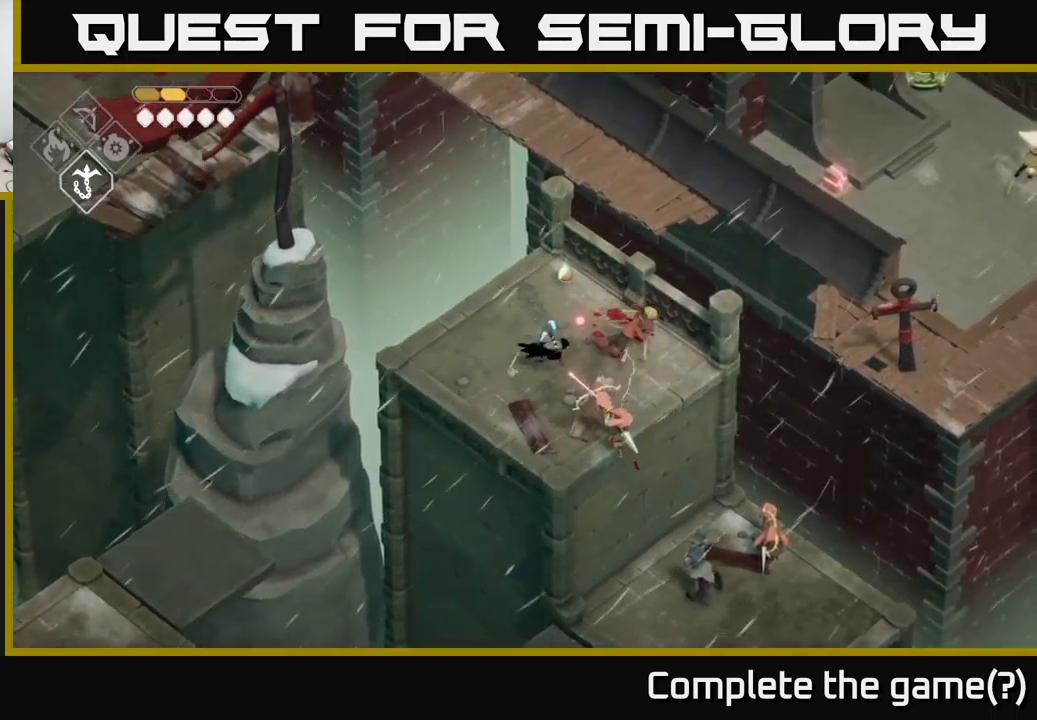
{"buttons": [], "left_stick": "left", "right_stick": "center", "events": [[84, "A", "up"], [100, "left_stick", "center"], [367, "left_stick", "left"]]}
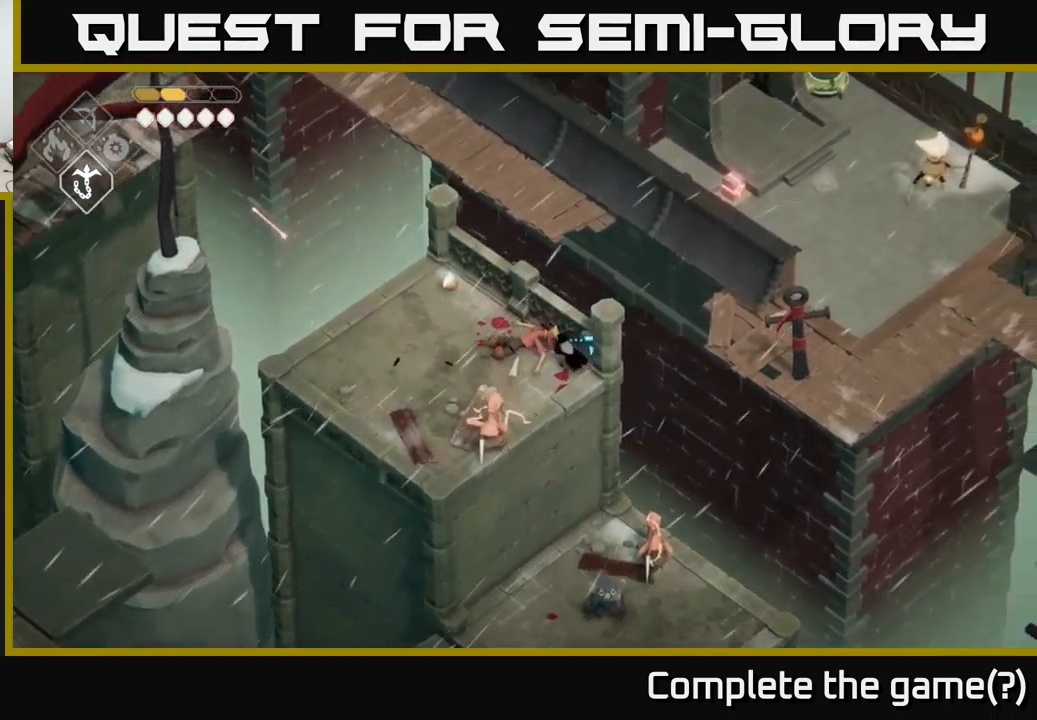
{"buttons": [], "left_stick": "center", "right_stick": "center", "events": [[100, "left_stick", "down-left"], [167, "X", "down"], [284, "X", "up"], [367, "left_stick", "center"]]}
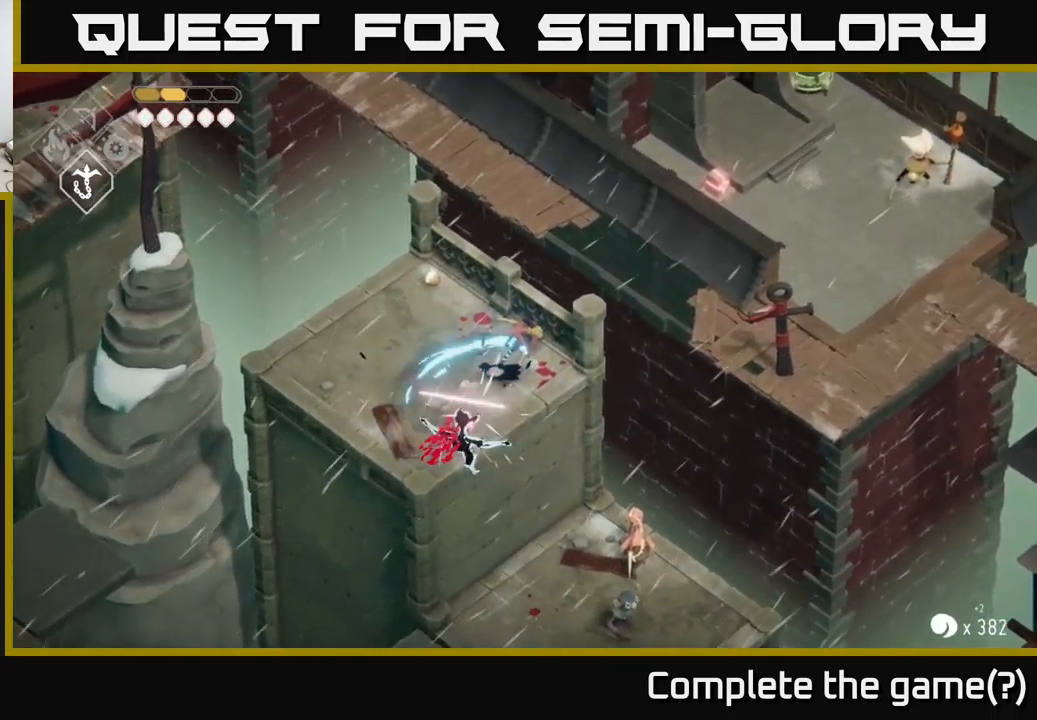
{"buttons": [], "left_stick": "up-left", "right_stick": "center", "events": [[250, "left_stick", "up-left"]]}
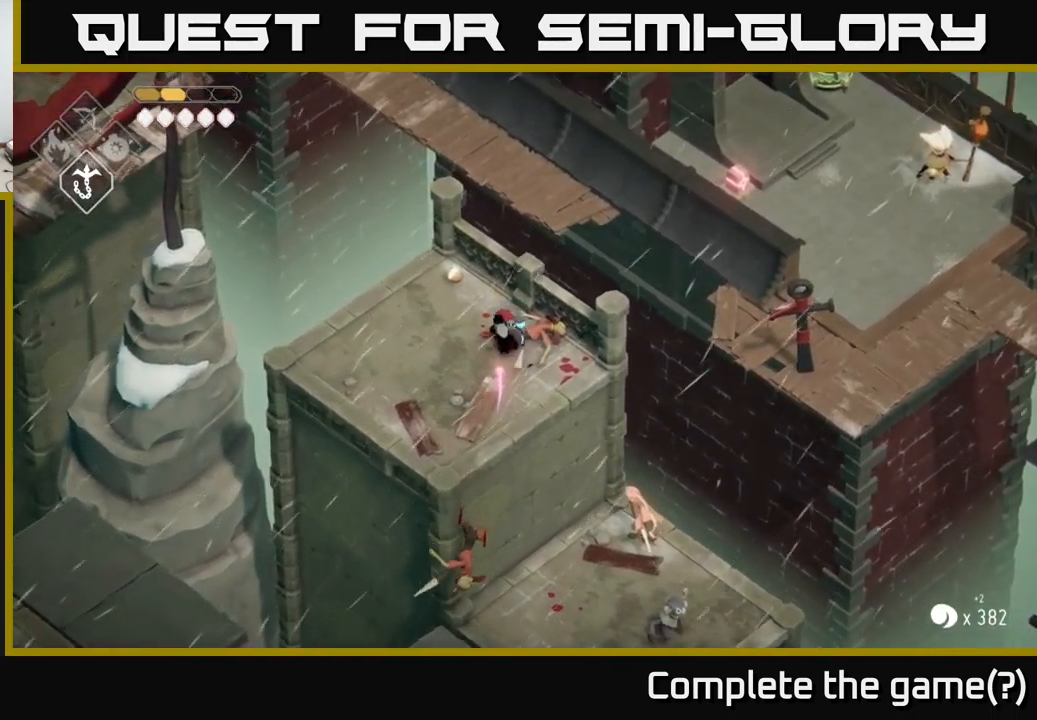
{"buttons": [], "left_stick": "center", "right_stick": "center", "events": [[234, "left_stick", "up"], [350, "left_stick", "center"], [367, "Y", "down"], [467, "Y", "up"]]}
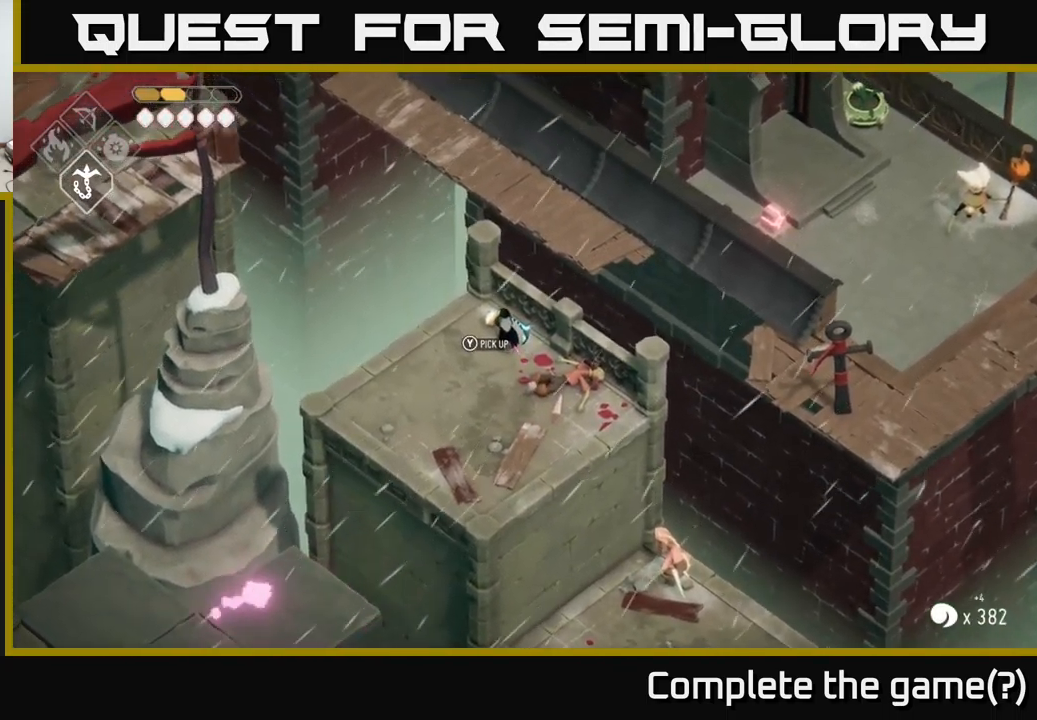
{"buttons": [], "left_stick": "down", "right_stick": "down", "events": [[217, "left_stick", "down"], [267, "right_stick", "down"]]}
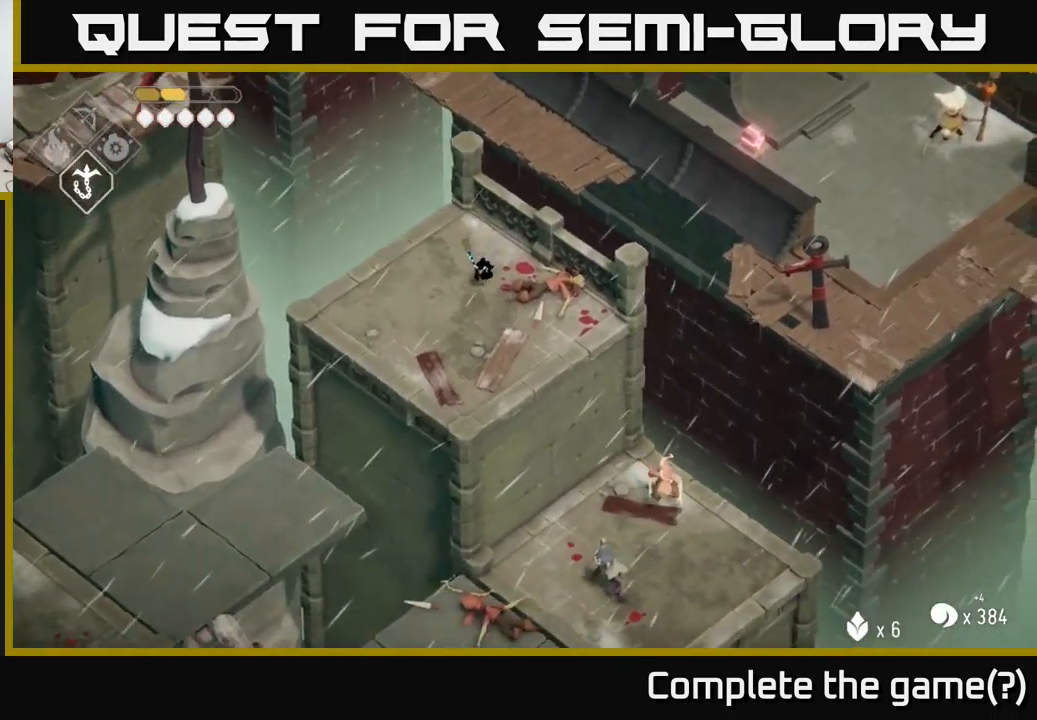
{"buttons": [], "left_stick": "down-right", "right_stick": "center", "events": [[17, "right_stick", "center"], [283, "left_stick", "down-right"]]}
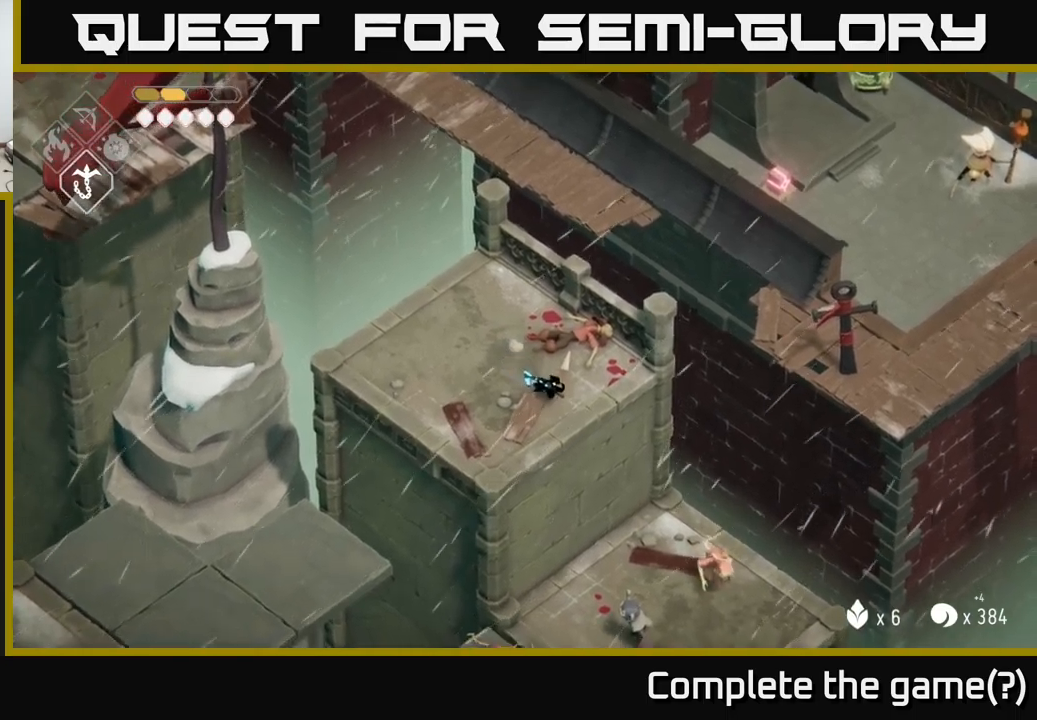
{"buttons": [], "left_stick": "down-right", "right_stick": "center", "events": []}
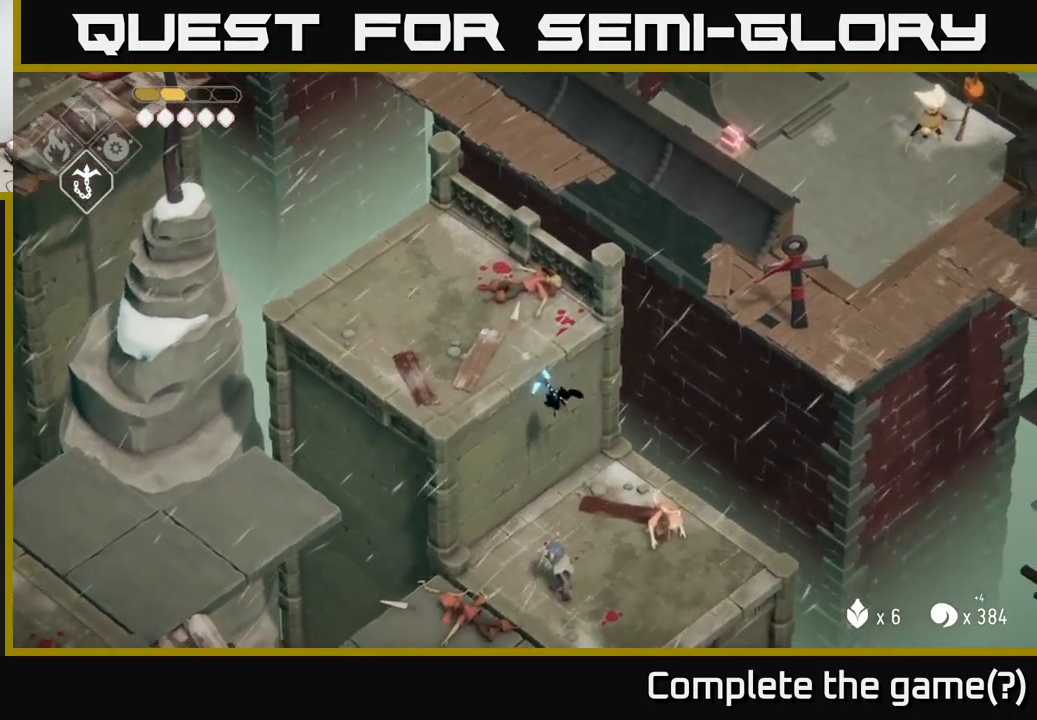
{"buttons": [], "left_stick": "down-right", "right_stick": "center", "events": [[166, "X", "down"], [333, "X", "up"]]}
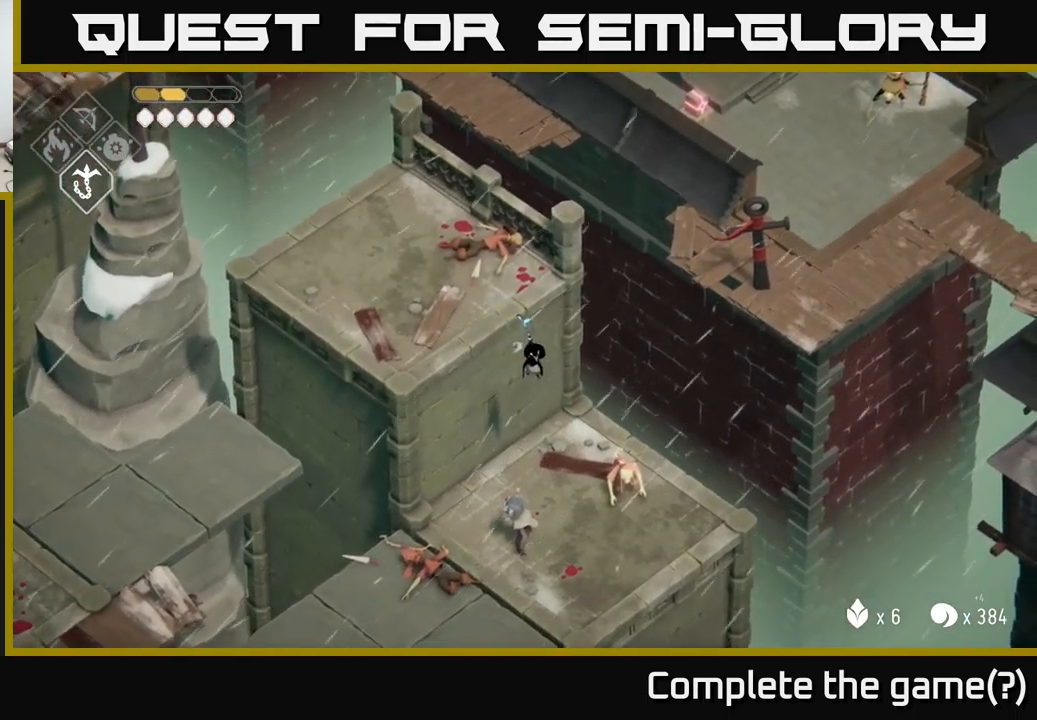
{"buttons": [], "left_stick": "right", "right_stick": "center", "events": [[33, "left_stick", "center"], [283, "left_stick", "down-right"], [483, "left_stick", "right"]]}
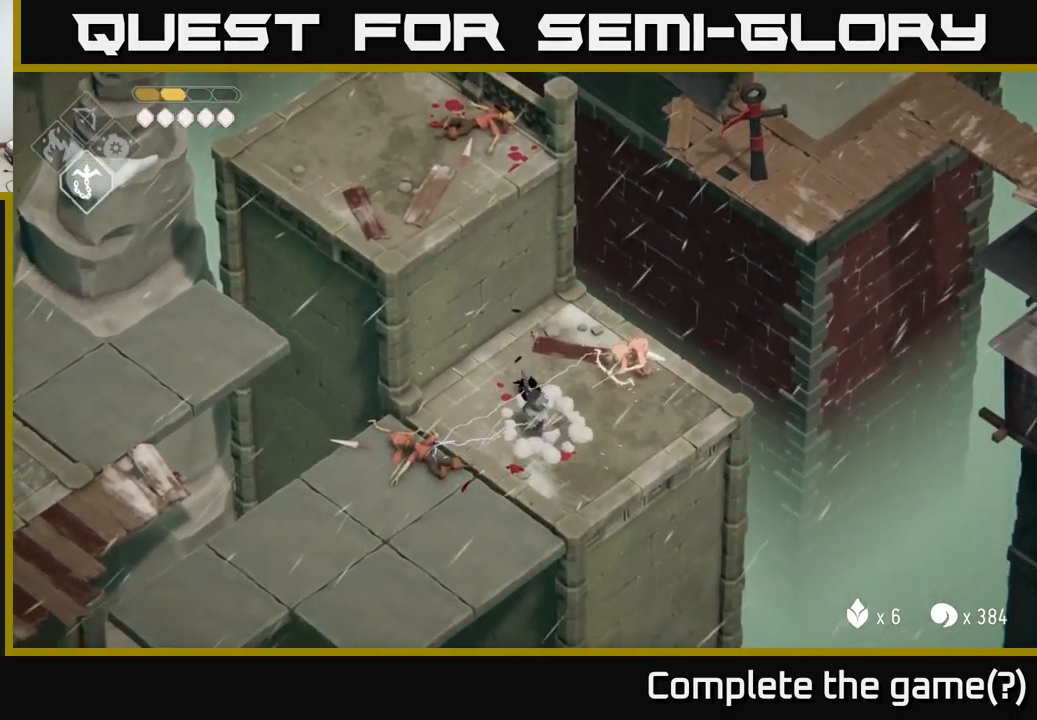
{"buttons": ["R2"], "left_stick": "right", "right_stick": "center", "events": [[33, "R2", "down"]]}